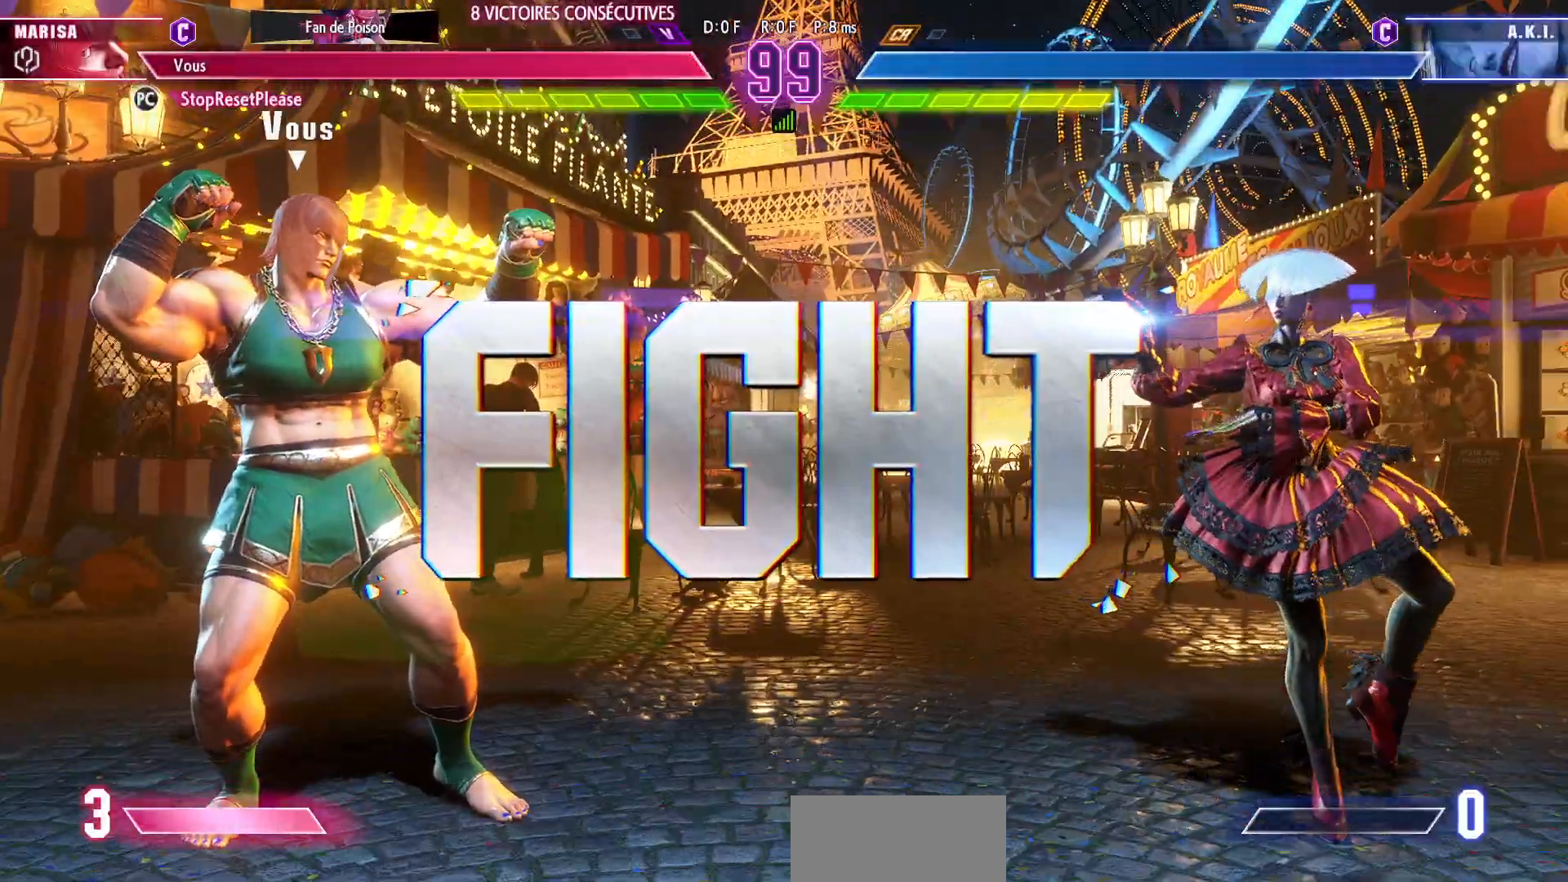
Gameplay with a controller (arcade stick); each line is a JSON object with the inputs held at the frame after it. "events" lists button and stick changes between this image and that frame as [ms after this image, input, new state], when the widget could be followed in between. Not read: L3 R3.
{"buttons": [], "left_stick": "left", "events": [[267, "left_stick", "left"]]}
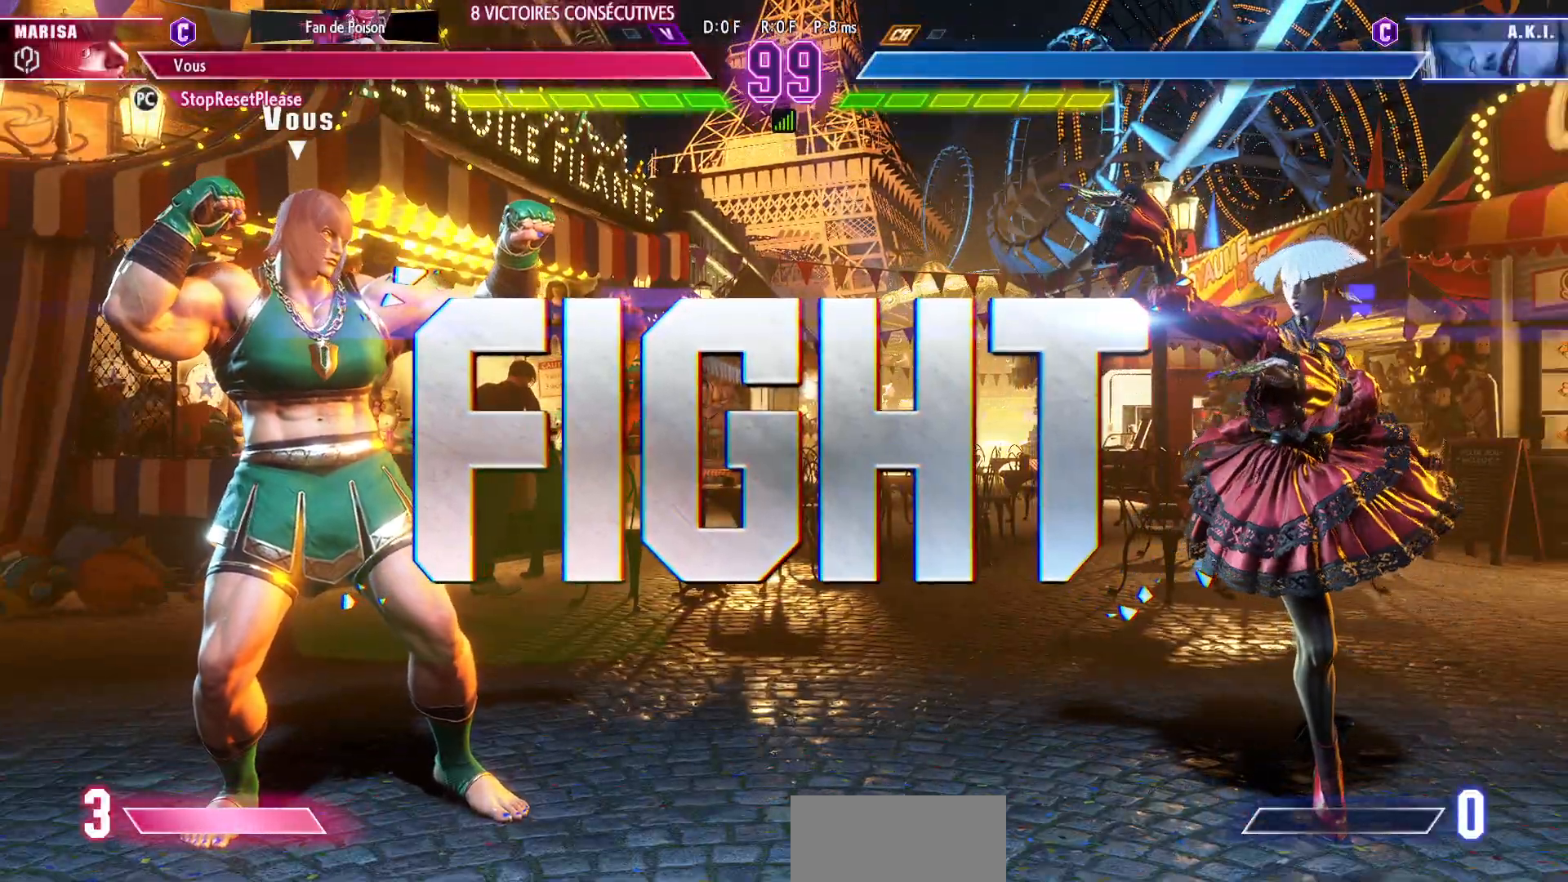
{"buttons": [], "left_stick": "left", "events": []}
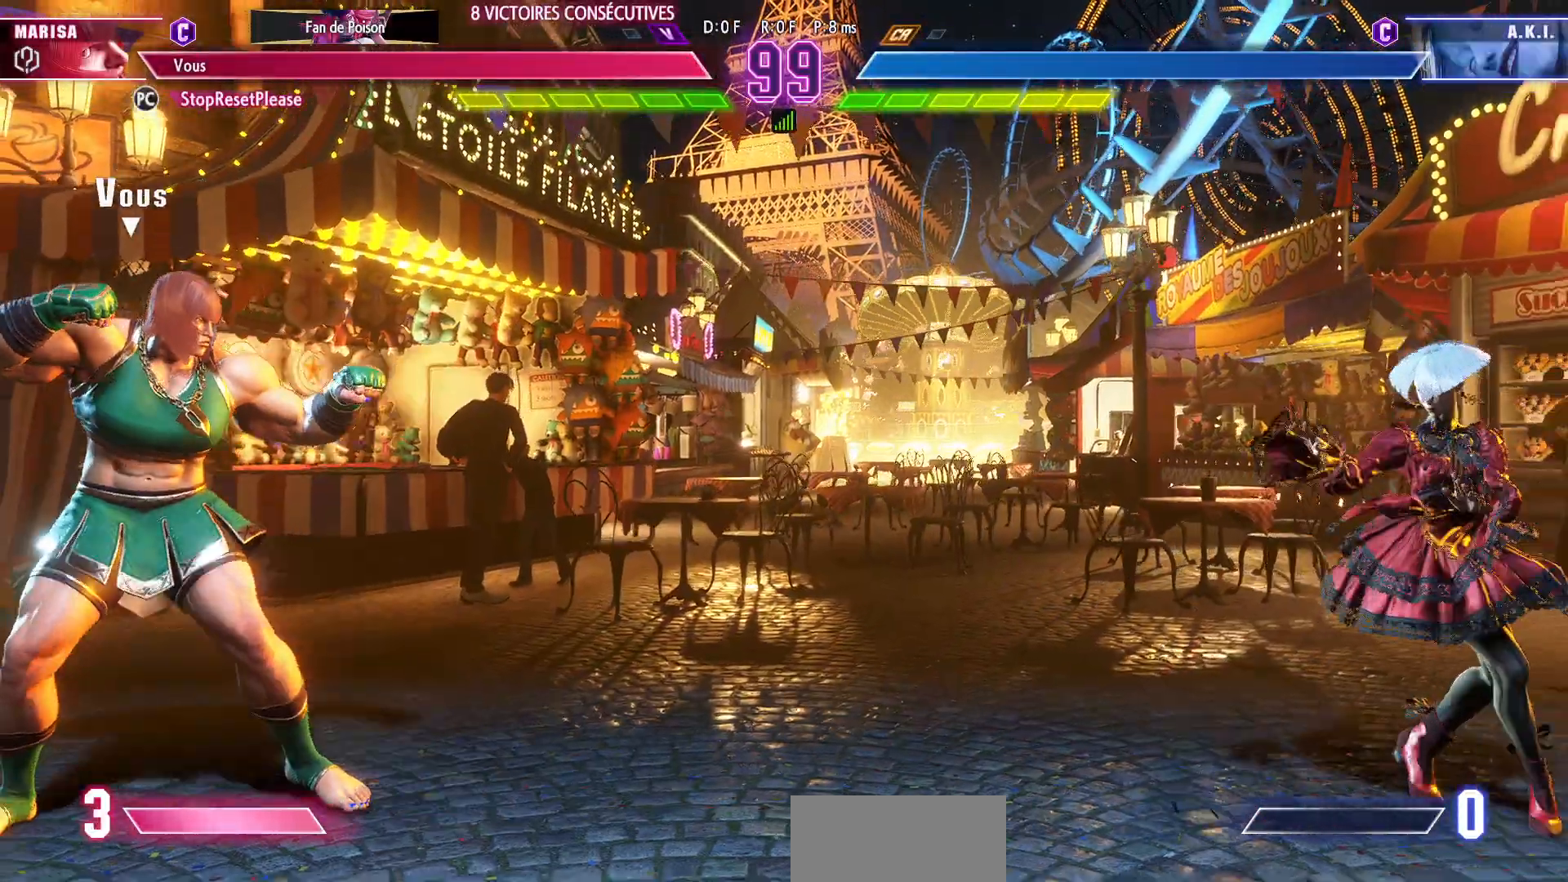
{"buttons": [], "left_stick": "right", "events": [[67, "left_stick", "right"]]}
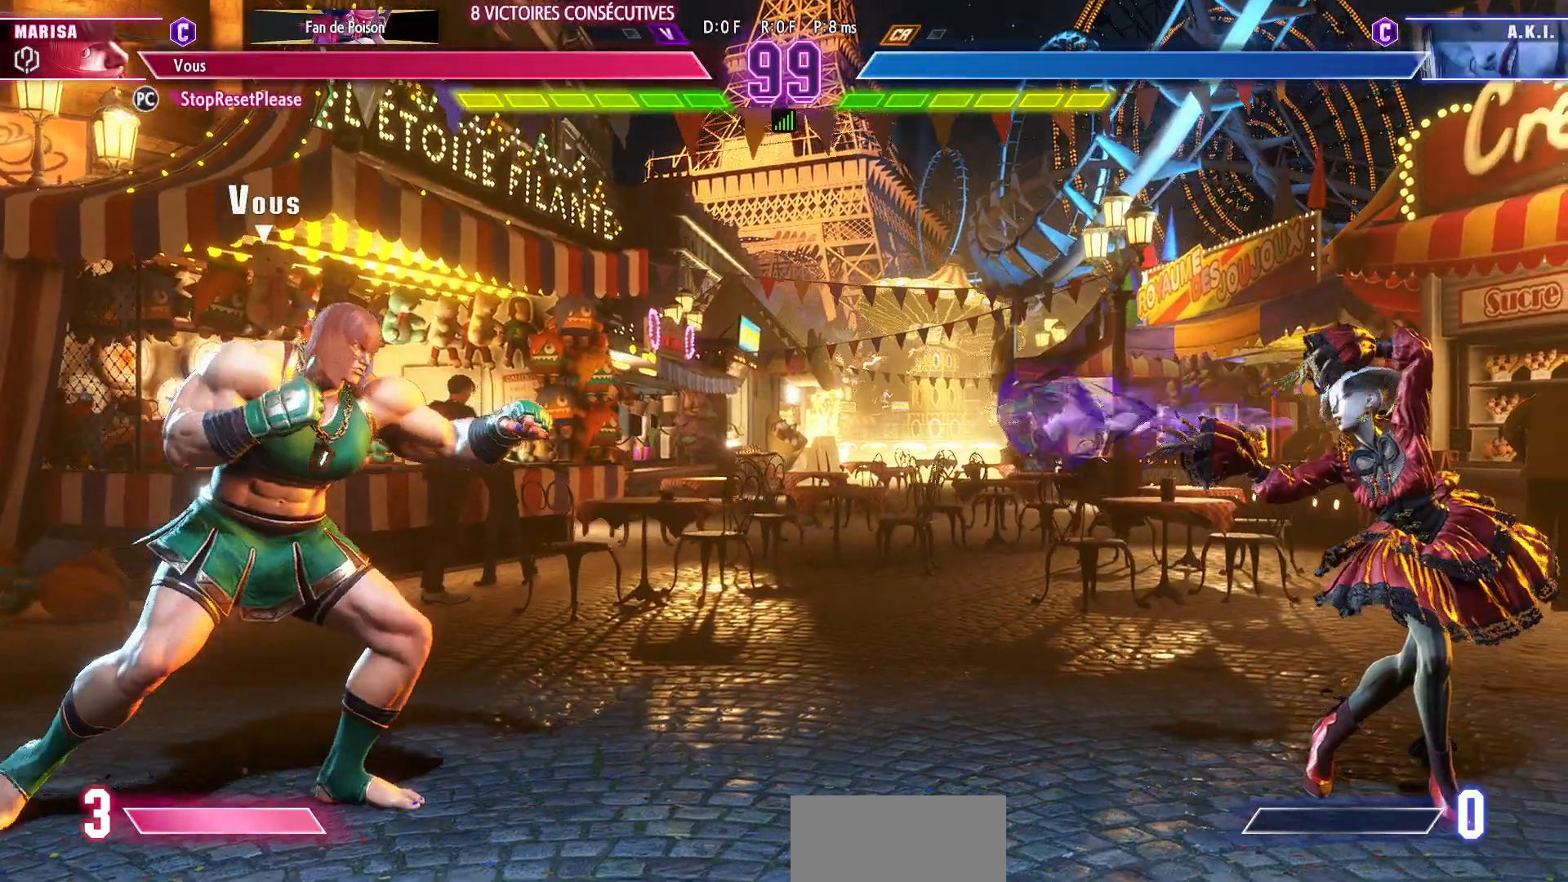
{"buttons": [], "left_stick": "down", "events": [[233, "left_stick", "up-right"], [417, "left_stick", "center"], [483, "left_stick", "down"]]}
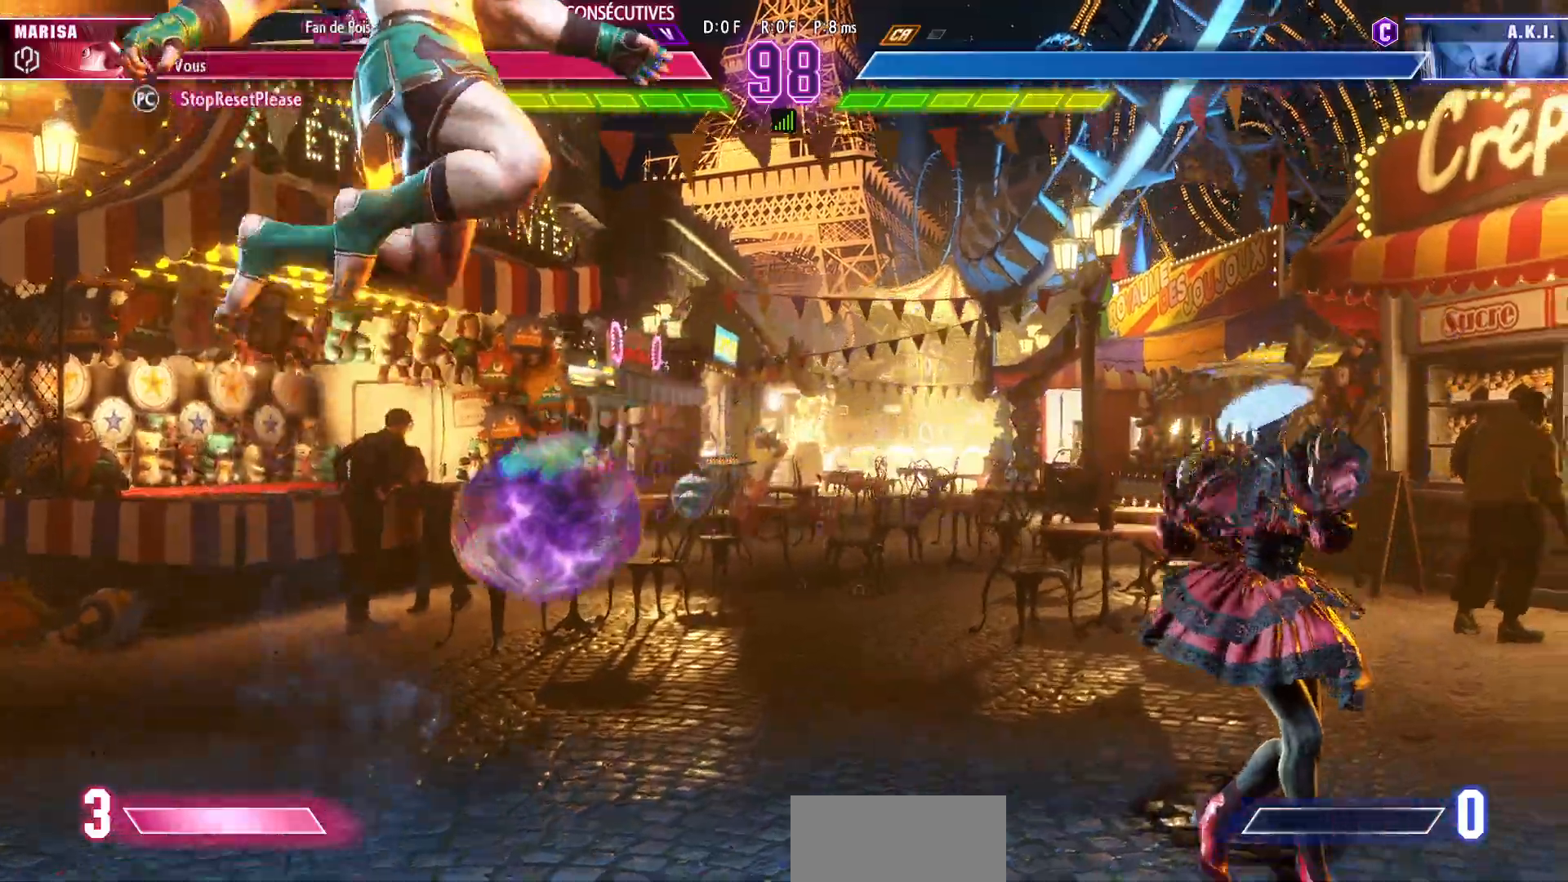
{"buttons": [], "left_stick": "down-left", "events": [[17, "left_stick", "down-left"], [167, "R1", "down"], [267, "R1", "up"]]}
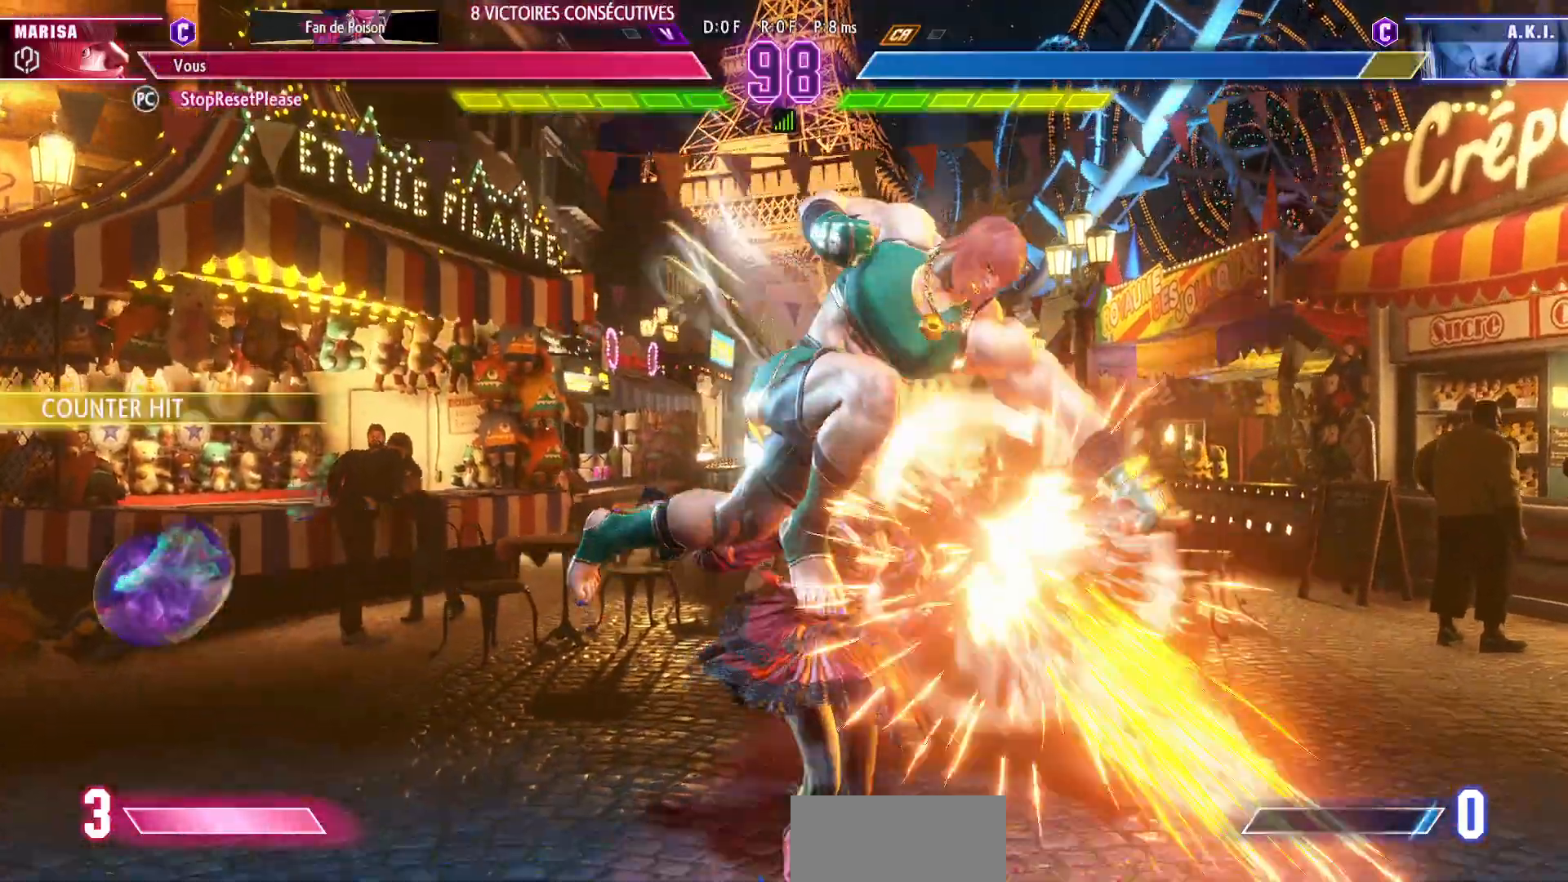
{"buttons": ["SQUARE"], "left_stick": "down-left", "events": [[233, "SQUARE", "down"], [333, "SQUARE", "up"], [500, "SQUARE", "down"]]}
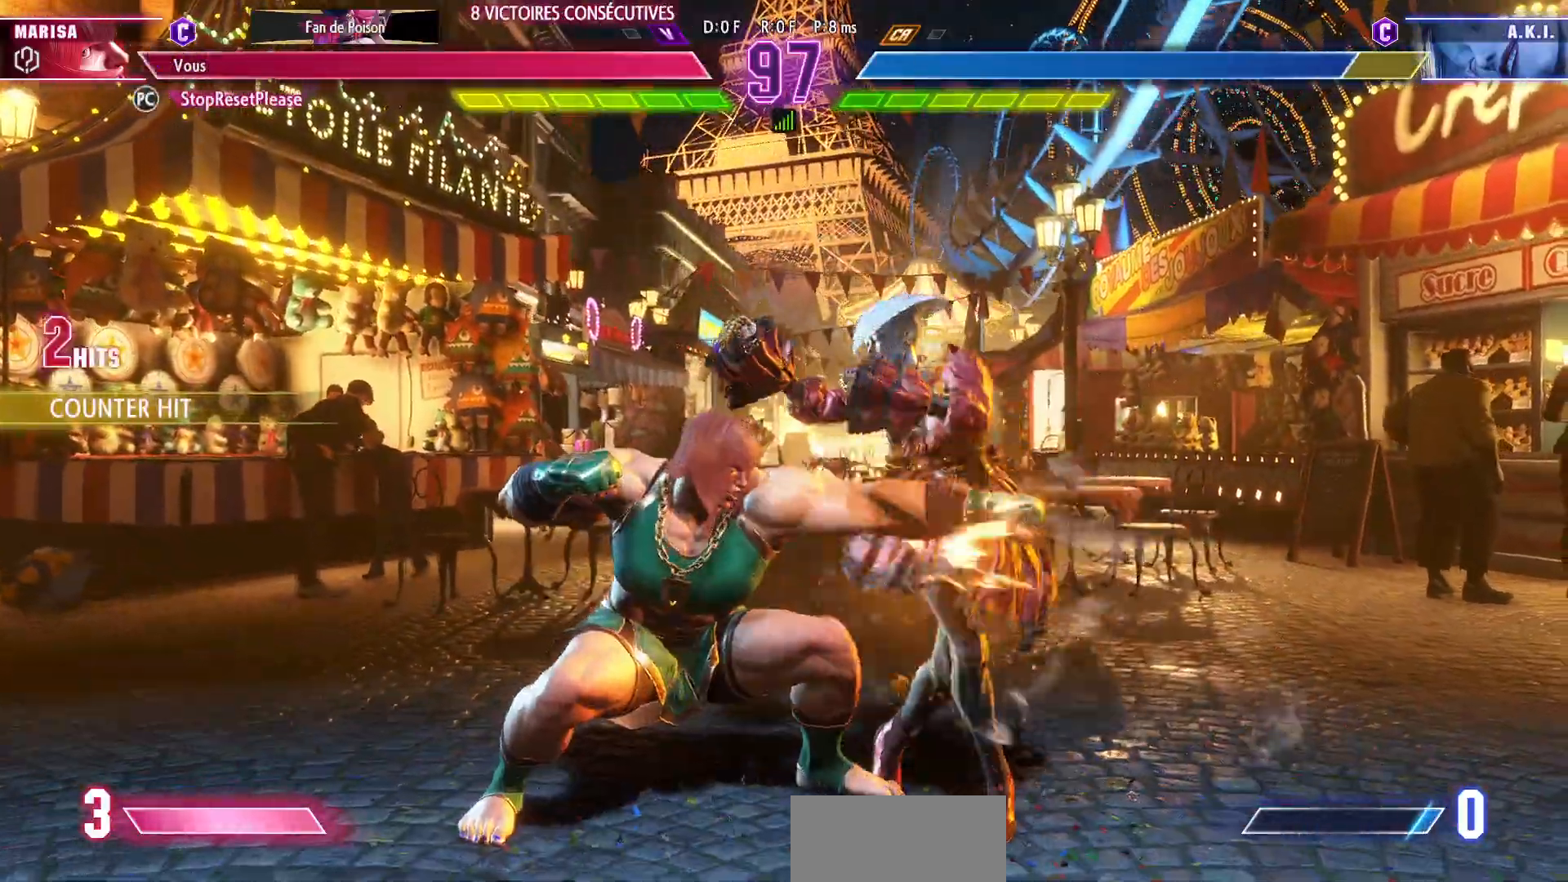
{"buttons": [], "left_stick": "center", "events": [[67, "SQUARE", "up"], [133, "left_stick", "right"], [367, "left_stick", "center"]]}
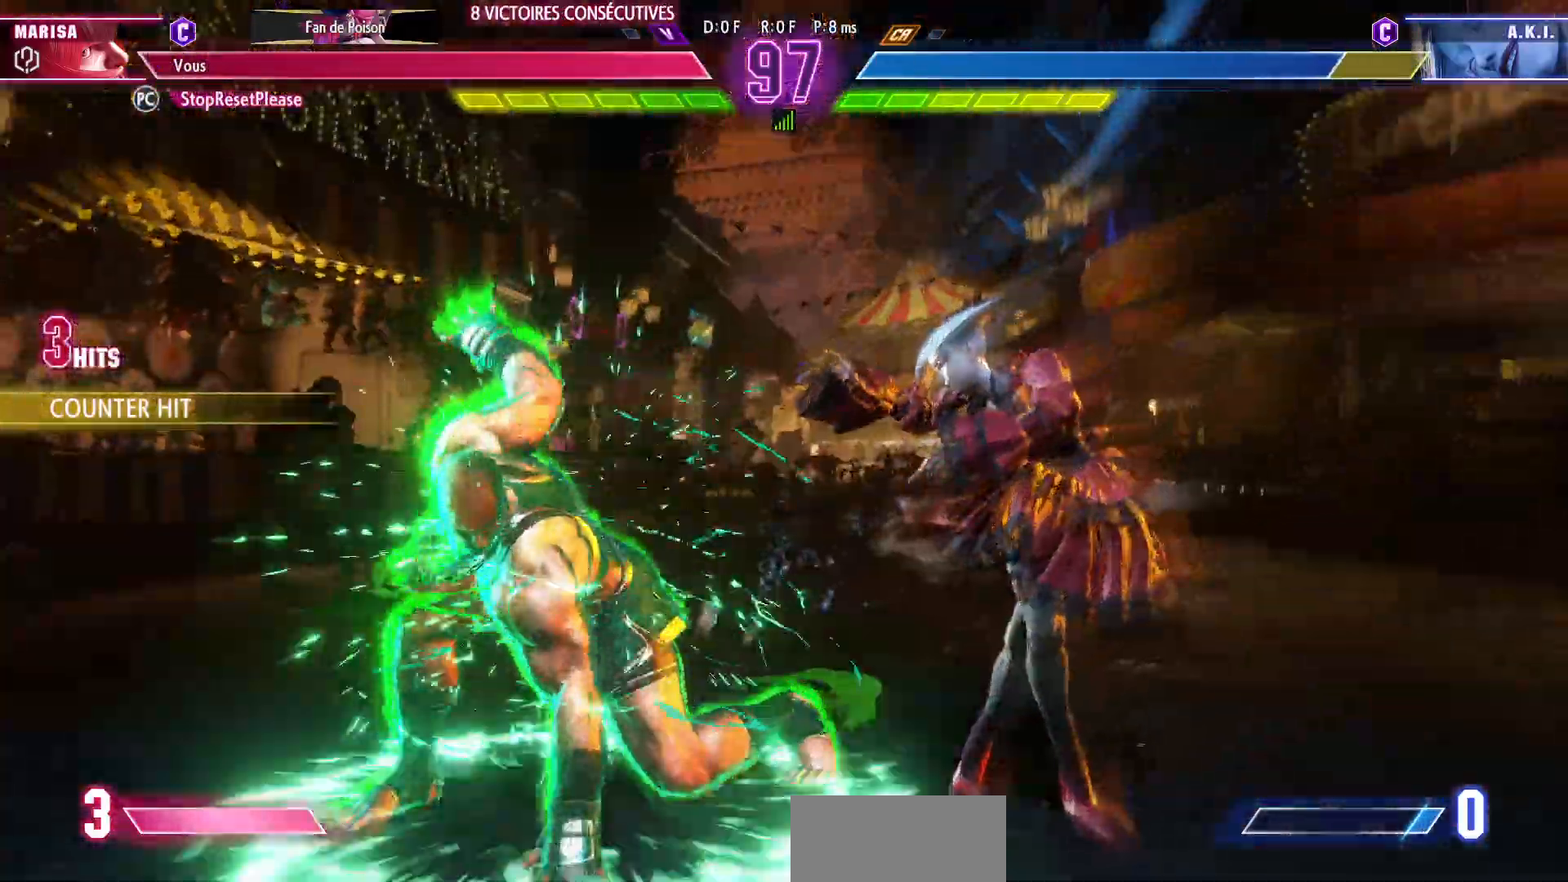
{"buttons": [], "left_stick": "center", "events": [[117, "left_stick", "down"], [167, "SQUARE", "down"], [167, "left_stick", "down-left"], [267, "SQUARE", "up"], [350, "left_stick", "center"]]}
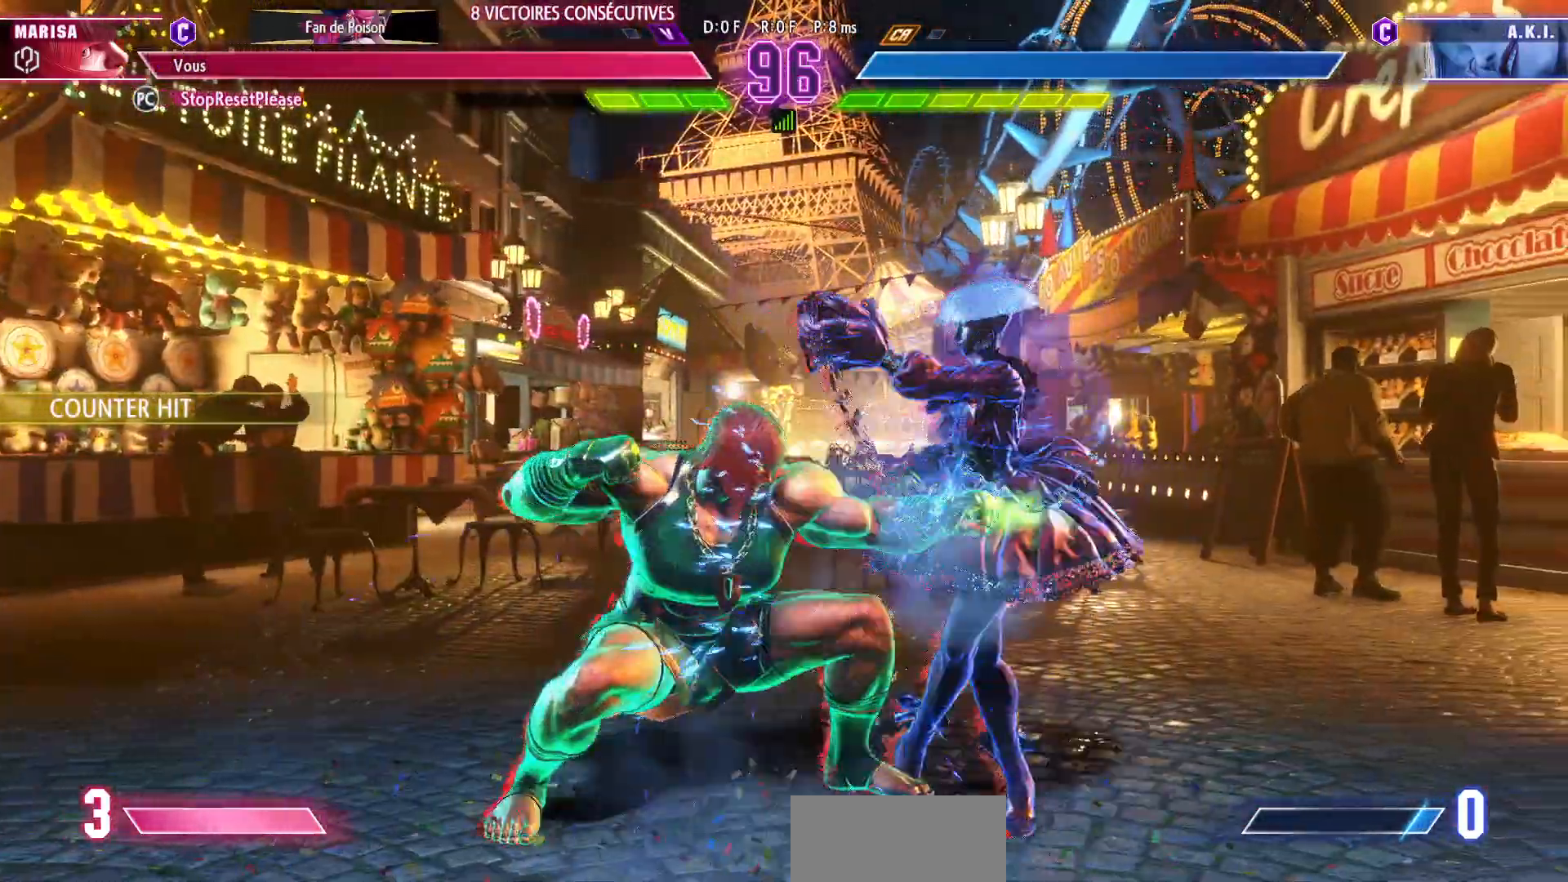
{"buttons": [], "left_stick": "down-left", "events": [[50, "left_stick", "right"], [150, "CROSS", "down"], [150, "SQUARE", "down"], [200, "left_stick", "center"], [267, "CROSS", "up"], [300, "SQUARE", "up"], [383, "left_stick", "down-left"]]}
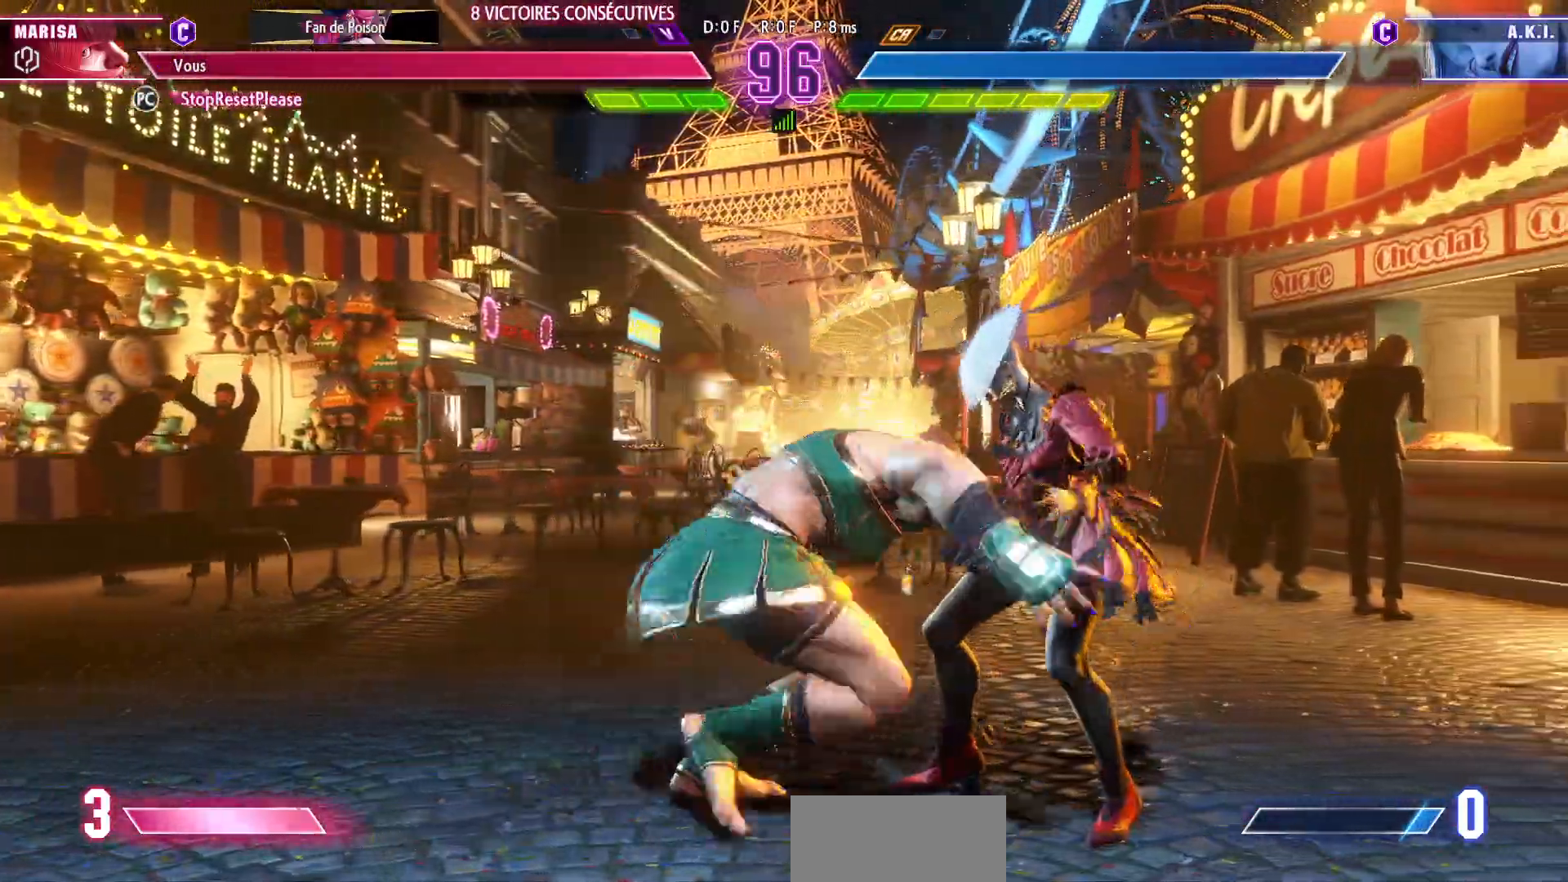
{"buttons": [], "left_stick": "center", "events": [[133, "left_stick", "center"]]}
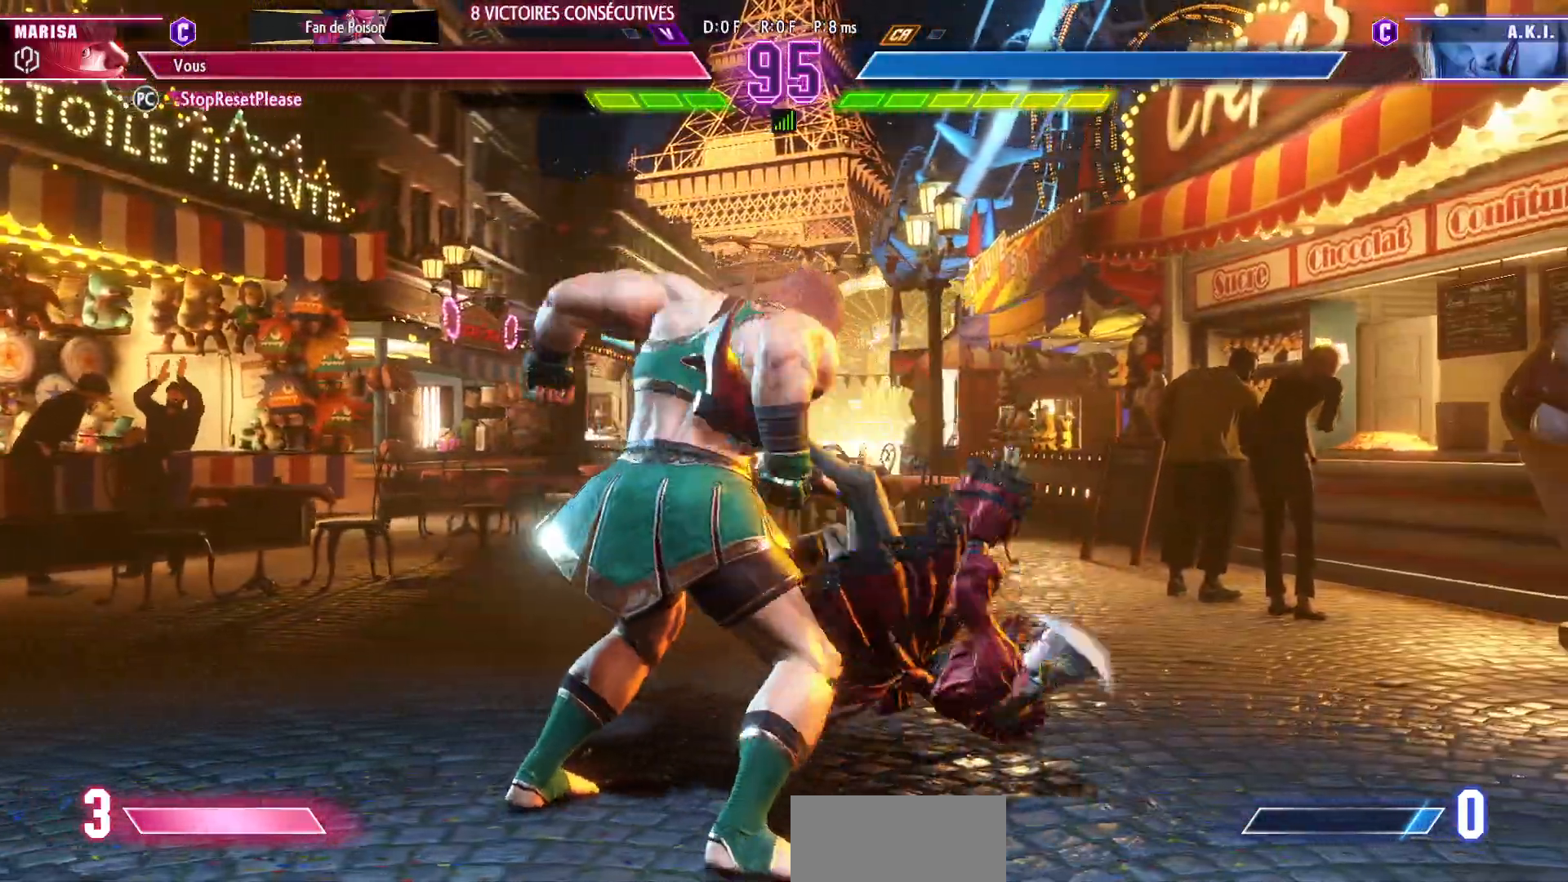
{"buttons": [], "left_stick": "center", "events": []}
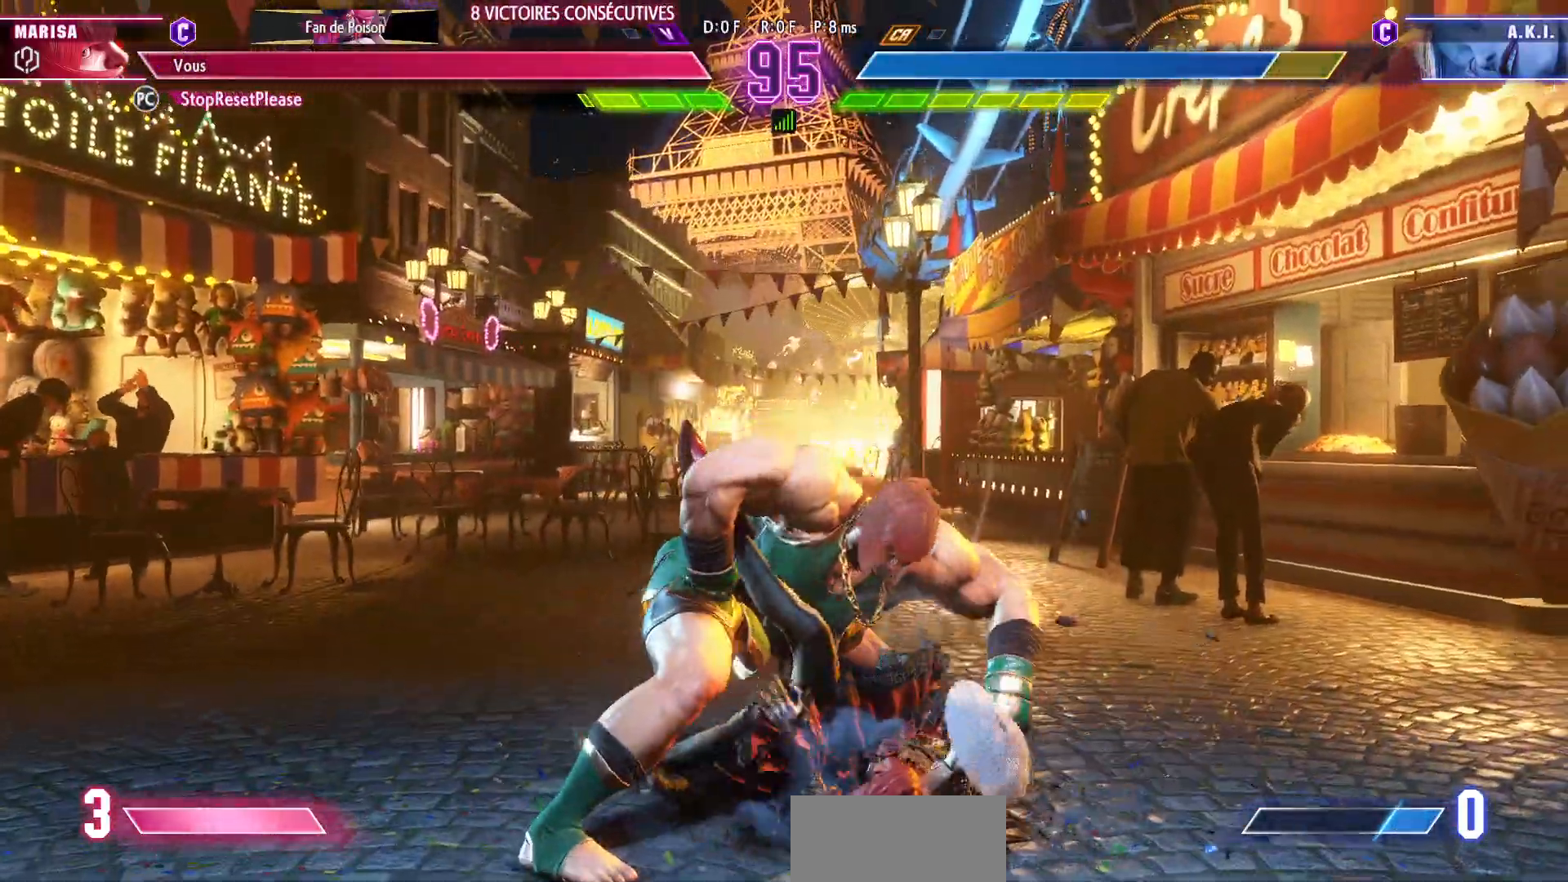
{"buttons": [], "left_stick": "center", "events": []}
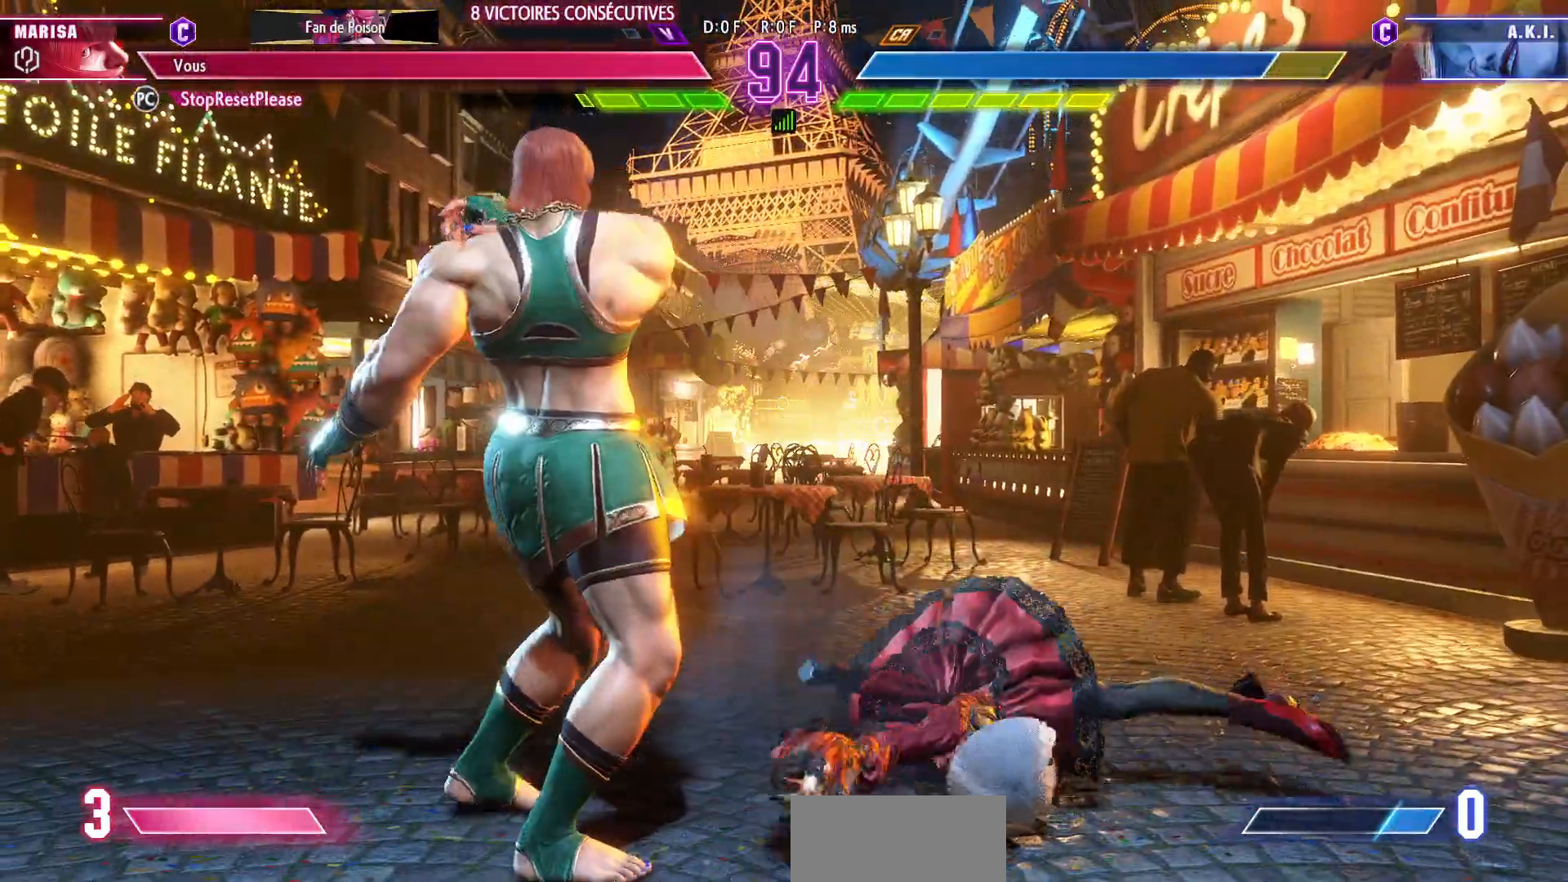
{"buttons": ["CIRCLE", "TRIANGLE"], "left_stick": "right", "events": [[167, "left_stick", "right"], [217, "CIRCLE", "down"], [217, "TRIANGLE", "down"], [283, "left_stick", "center"], [350, "left_stick", "right"], [417, "left_stick", "center"], [467, "left_stick", "right"]]}
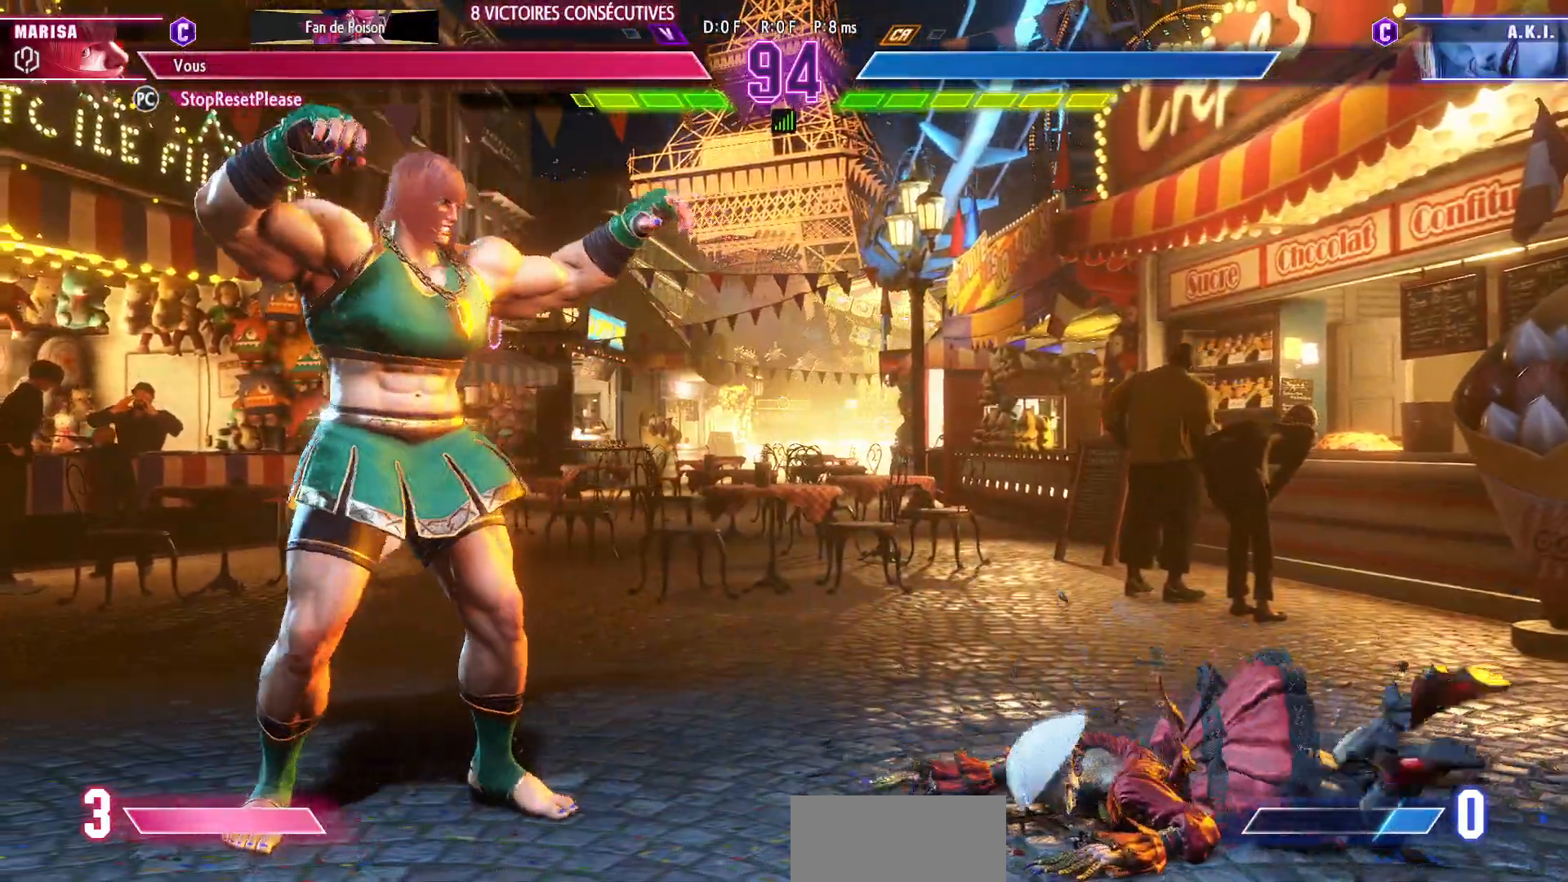
{"buttons": ["R1"], "left_stick": "center", "events": [[67, "left_stick", "center"], [117, "left_stick", "right"], [150, "CIRCLE", "up"], [167, "TRIANGLE", "up"], [167, "left_stick", "center"], [417, "R1", "down"]]}
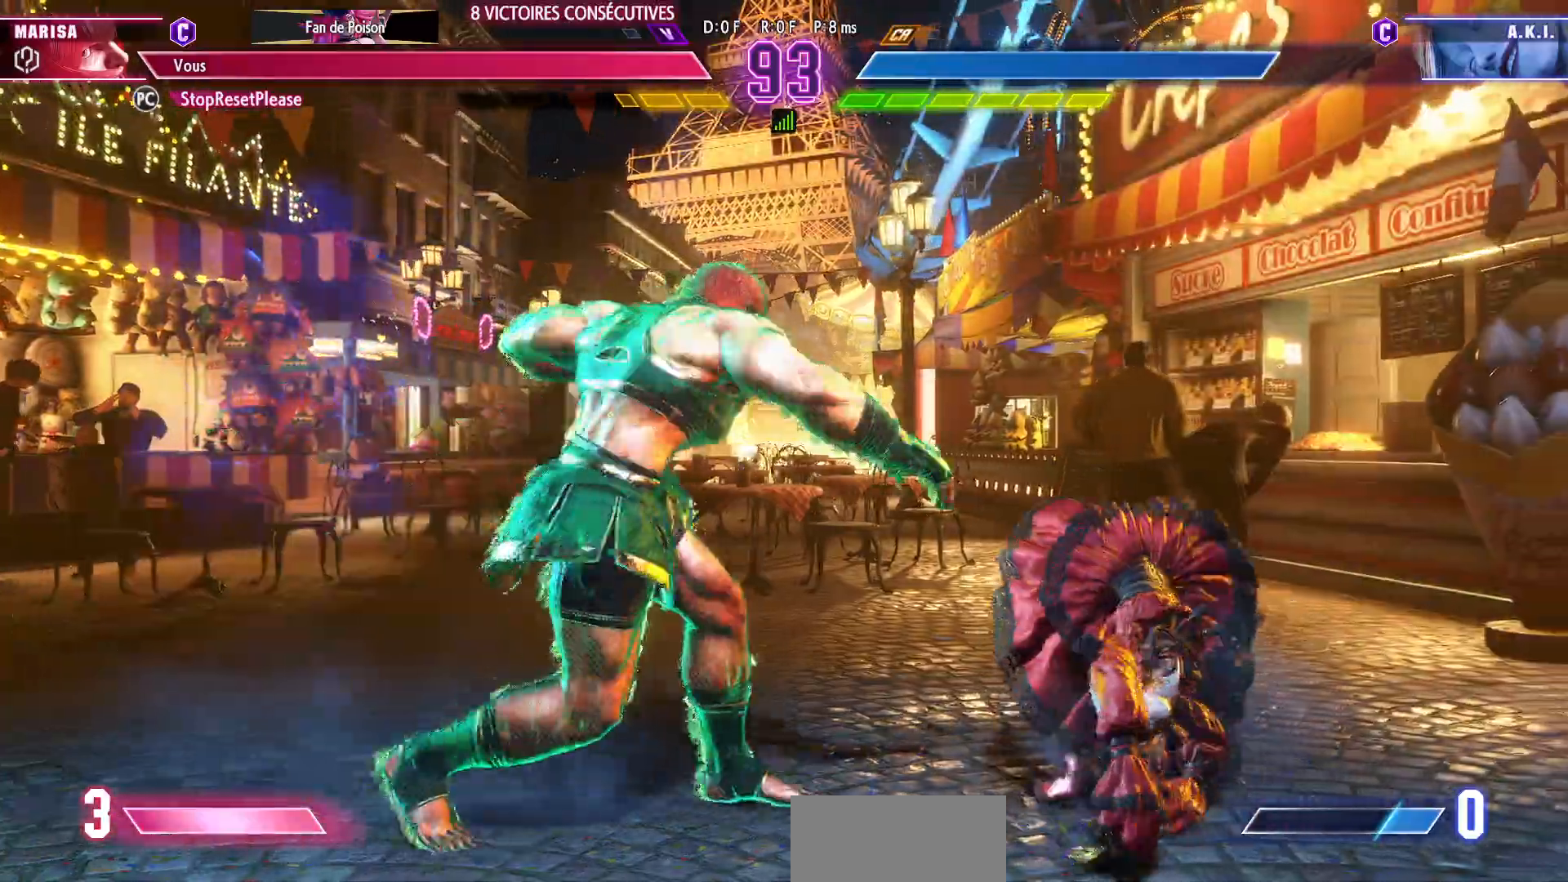
{"buttons": [], "left_stick": "center", "events": [[17, "R1", "up"]]}
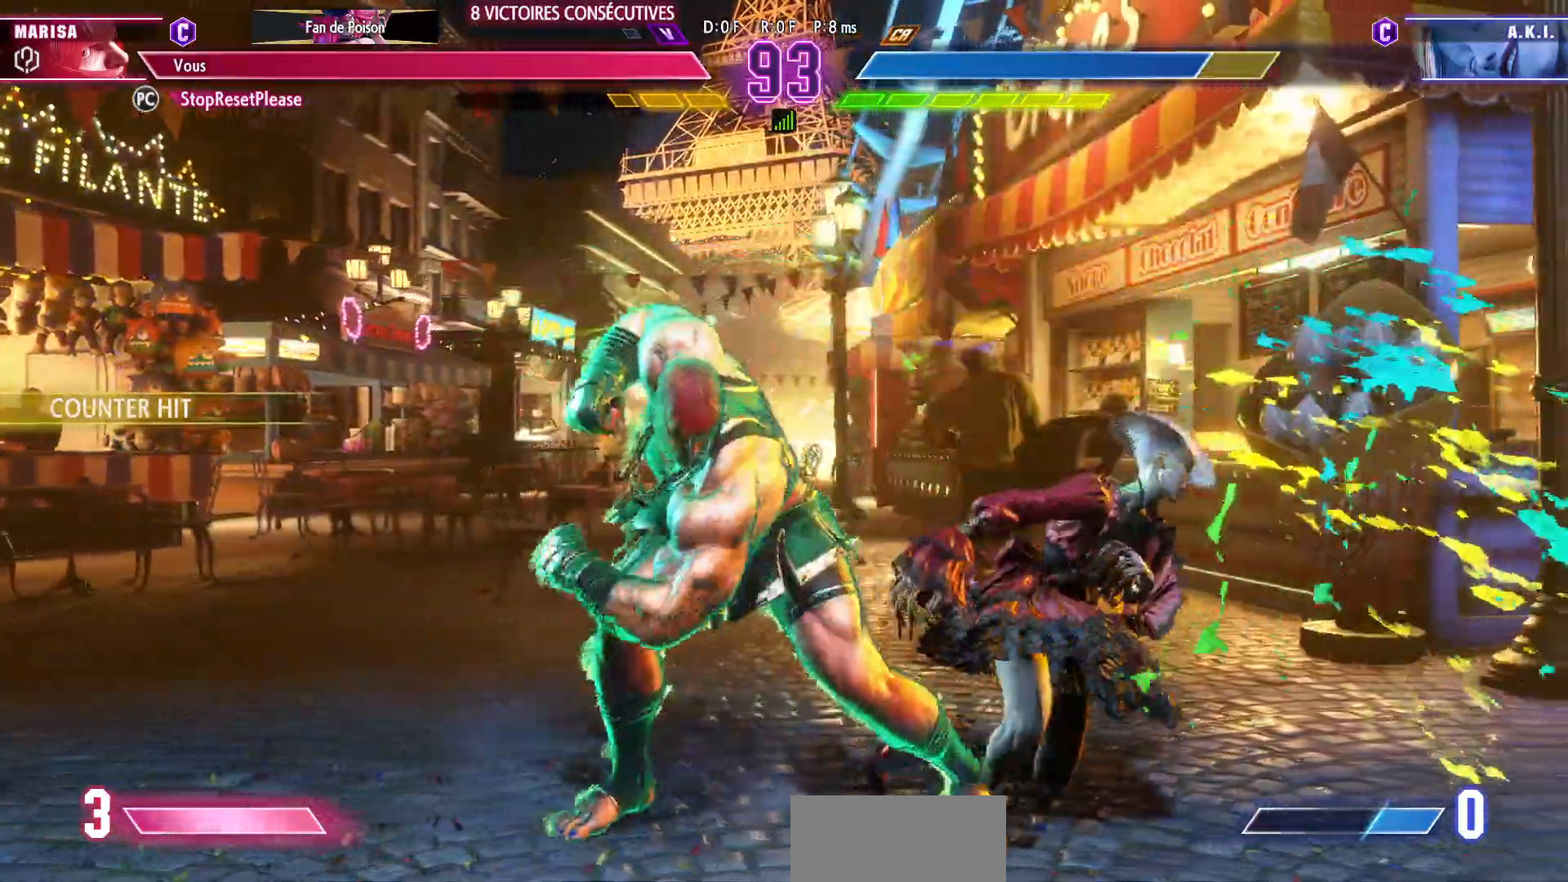
{"buttons": ["TRIANGLE"], "left_stick": "center", "events": [[100, "TRIANGLE", "down"], [150, "TRIANGLE", "up"], [217, "TRIANGLE", "down"], [267, "TRIANGLE", "up"], [317, "TRIANGLE", "down"], [383, "TRIANGLE", "up"], [433, "TRIANGLE", "down"]]}
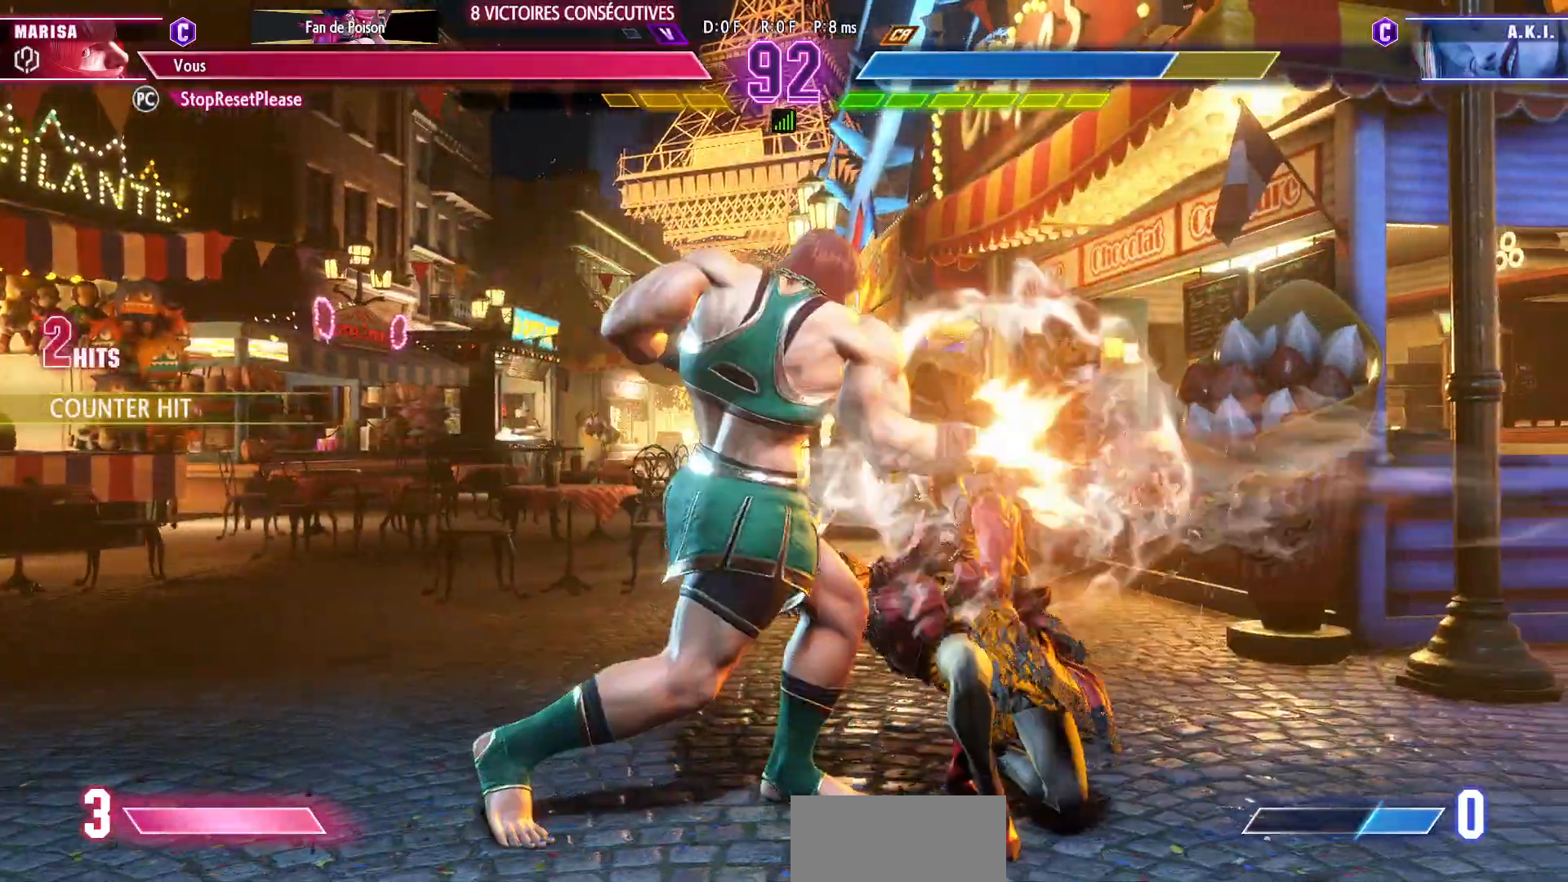
{"buttons": ["TRIANGLE", "R1"], "left_stick": "center", "events": [[150, "TRIANGLE", "up"], [217, "left_stick", "right"], [300, "left_stick", "down"], [383, "left_stick", "left"], [417, "R1", "down"], [417, "TRIANGLE", "down"], [433, "left_stick", "center"]]}
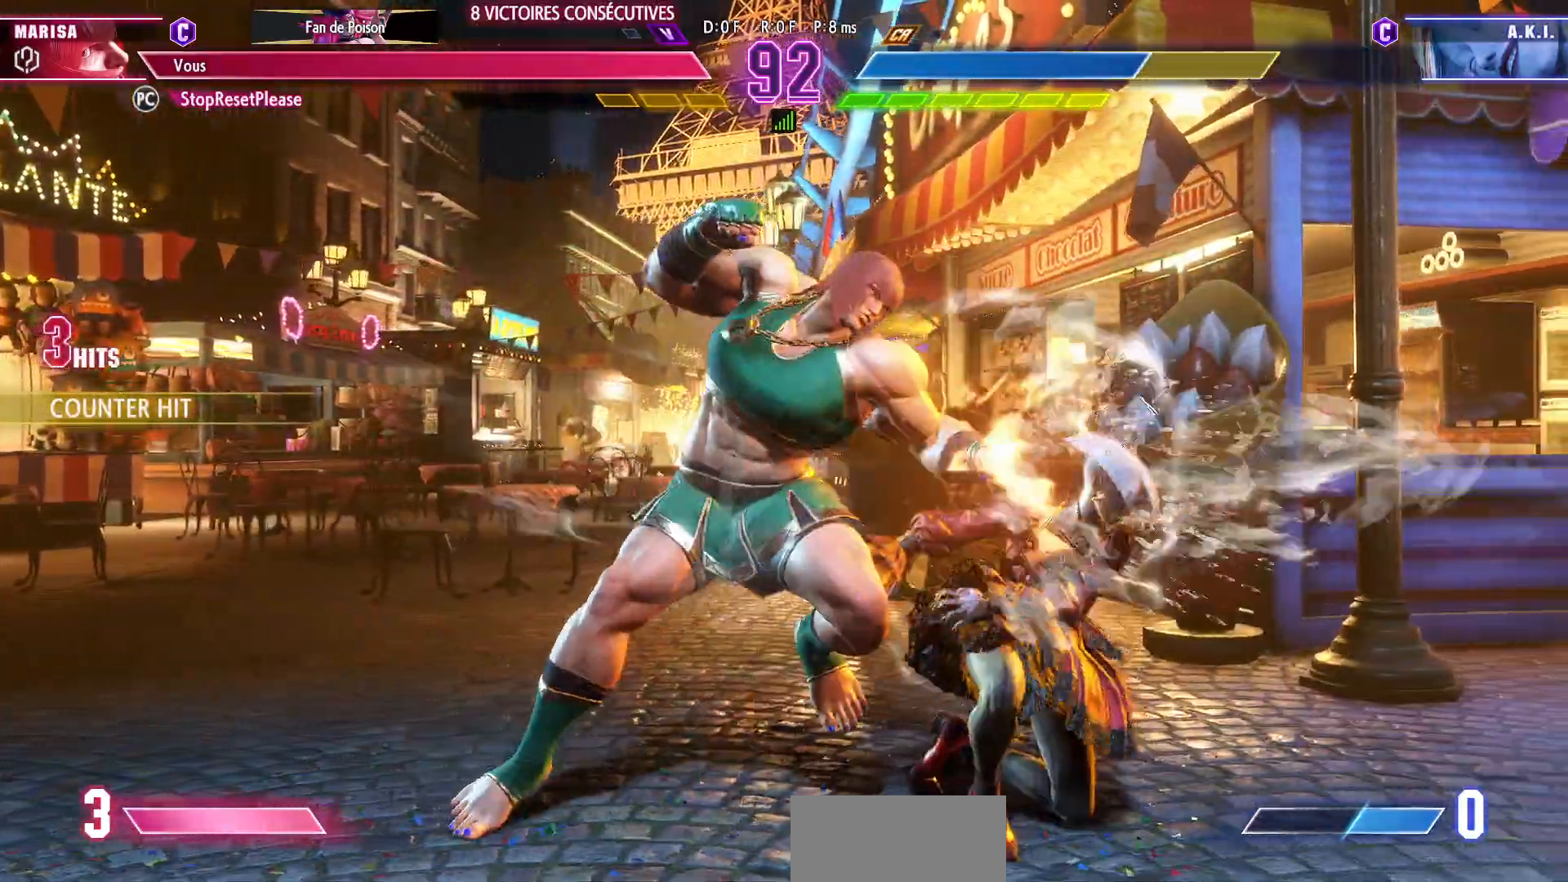
{"buttons": [], "left_stick": "right", "events": [[33, "R1", "up"], [33, "TRIANGLE", "up"], [117, "left_stick", "right"], [383, "R1", "down"], [450, "R1", "up"]]}
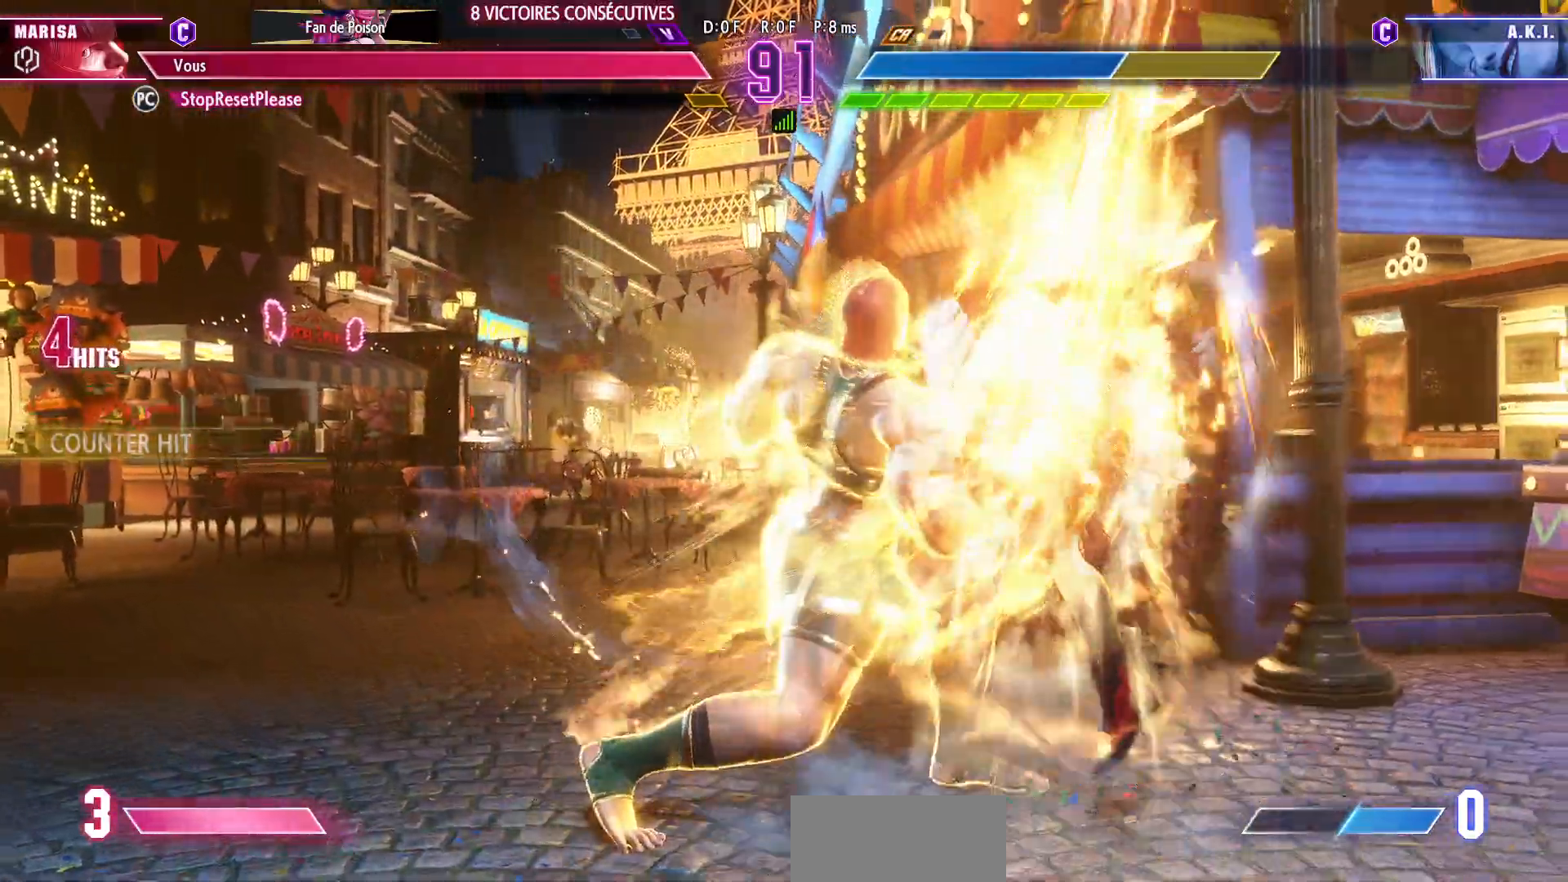
{"buttons": [], "left_stick": "left", "events": [[17, "R1", "down"], [83, "R1", "up"], [150, "R1", "down"], [183, "R1", "up"], [200, "R1", "down"], [250, "R1", "up"], [317, "R1", "down"], [383, "R1", "up"], [383, "left_stick", "center"], [433, "left_stick", "left"]]}
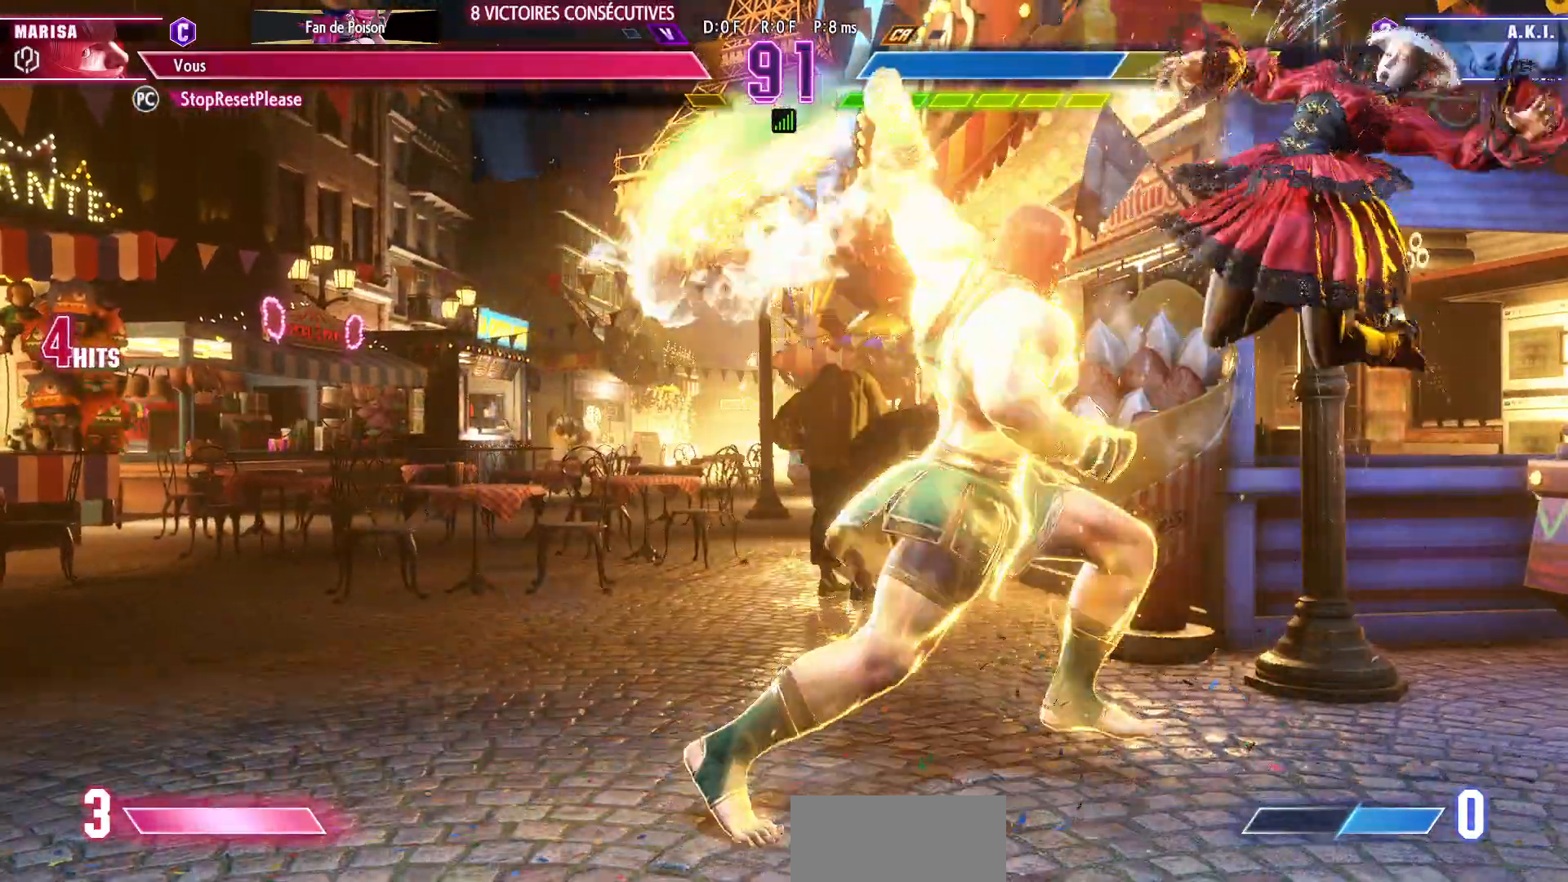
{"buttons": [], "left_stick": "left", "events": []}
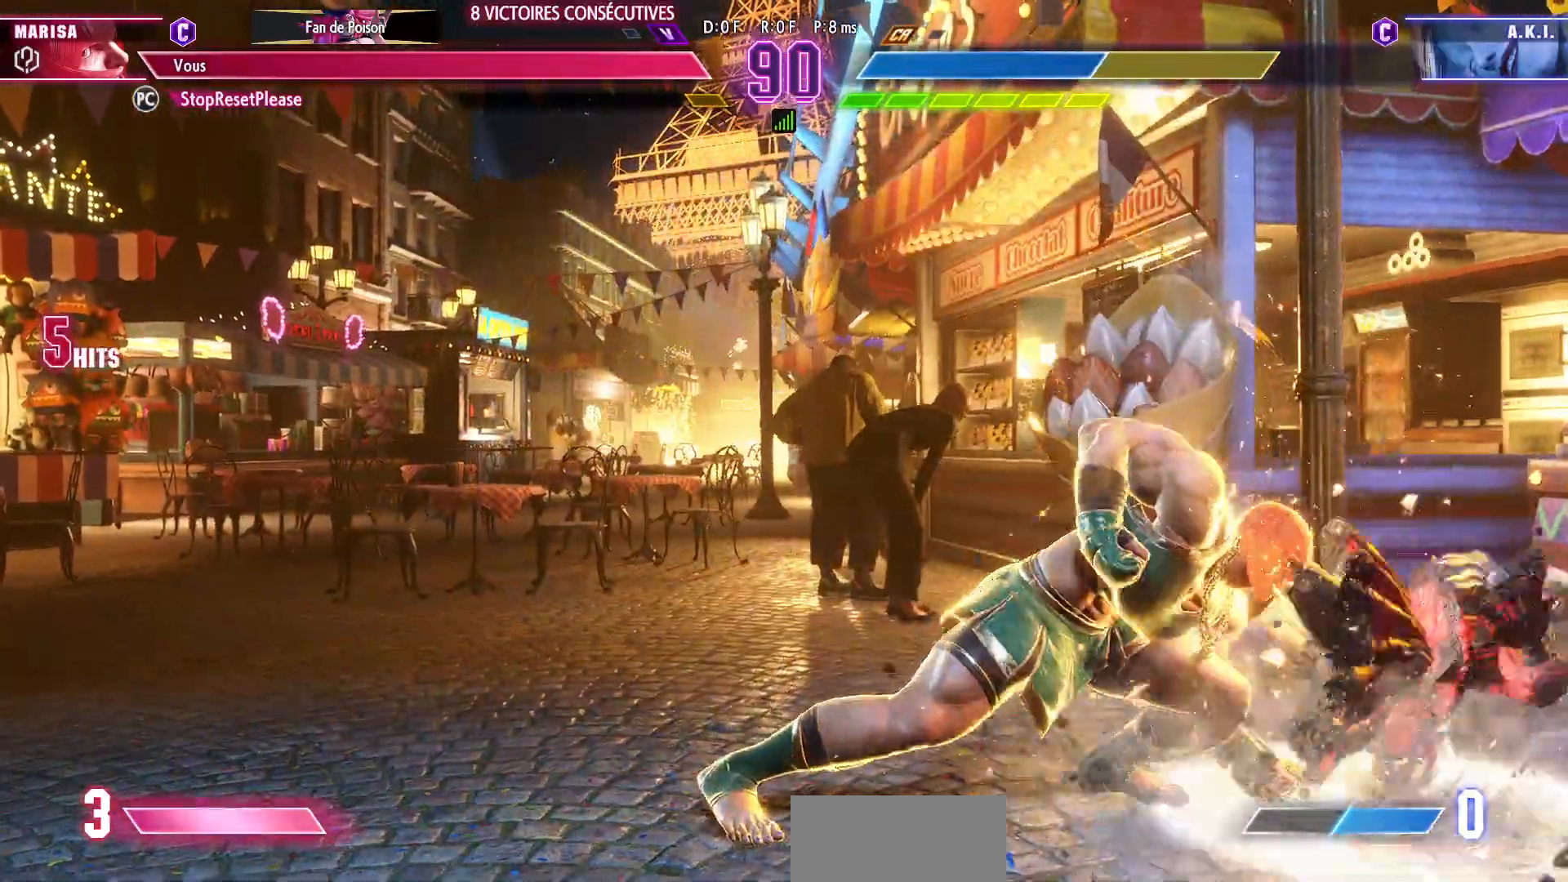
{"buttons": ["R1"], "left_stick": "left", "events": [[150, "R1", "down"]]}
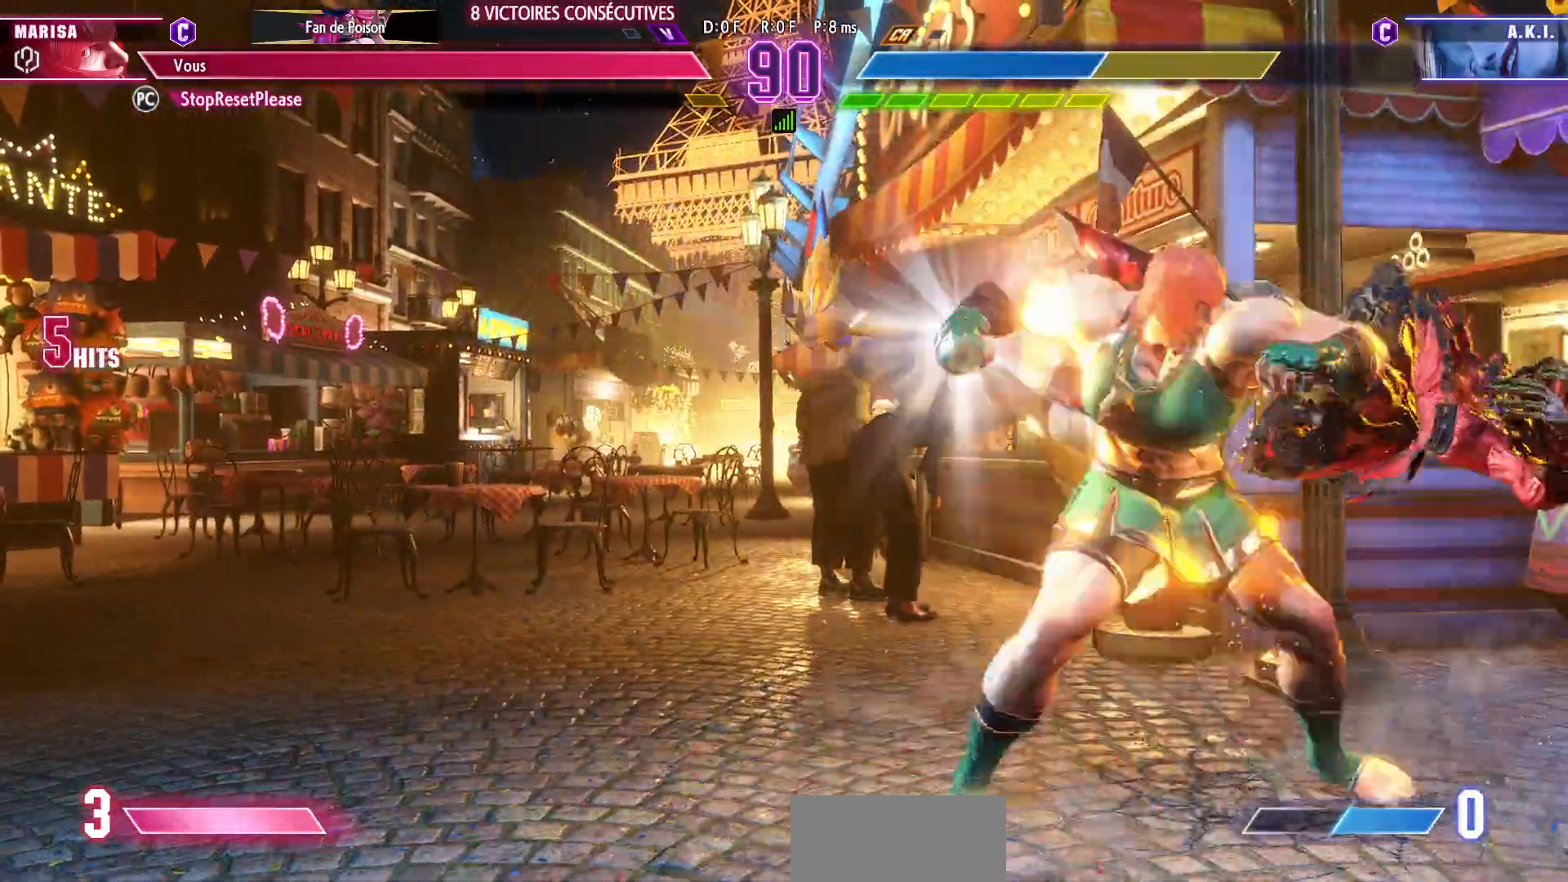
{"buttons": [], "left_stick": "center", "events": [[33, "R1", "up"], [33, "left_stick", "down"], [117, "left_stick", "right"], [133, "R1", "down"], [200, "R1", "up"], [200, "left_stick", "center"], [317, "left_stick", "down"], [433, "left_stick", "right"], [500, "left_stick", "center"]]}
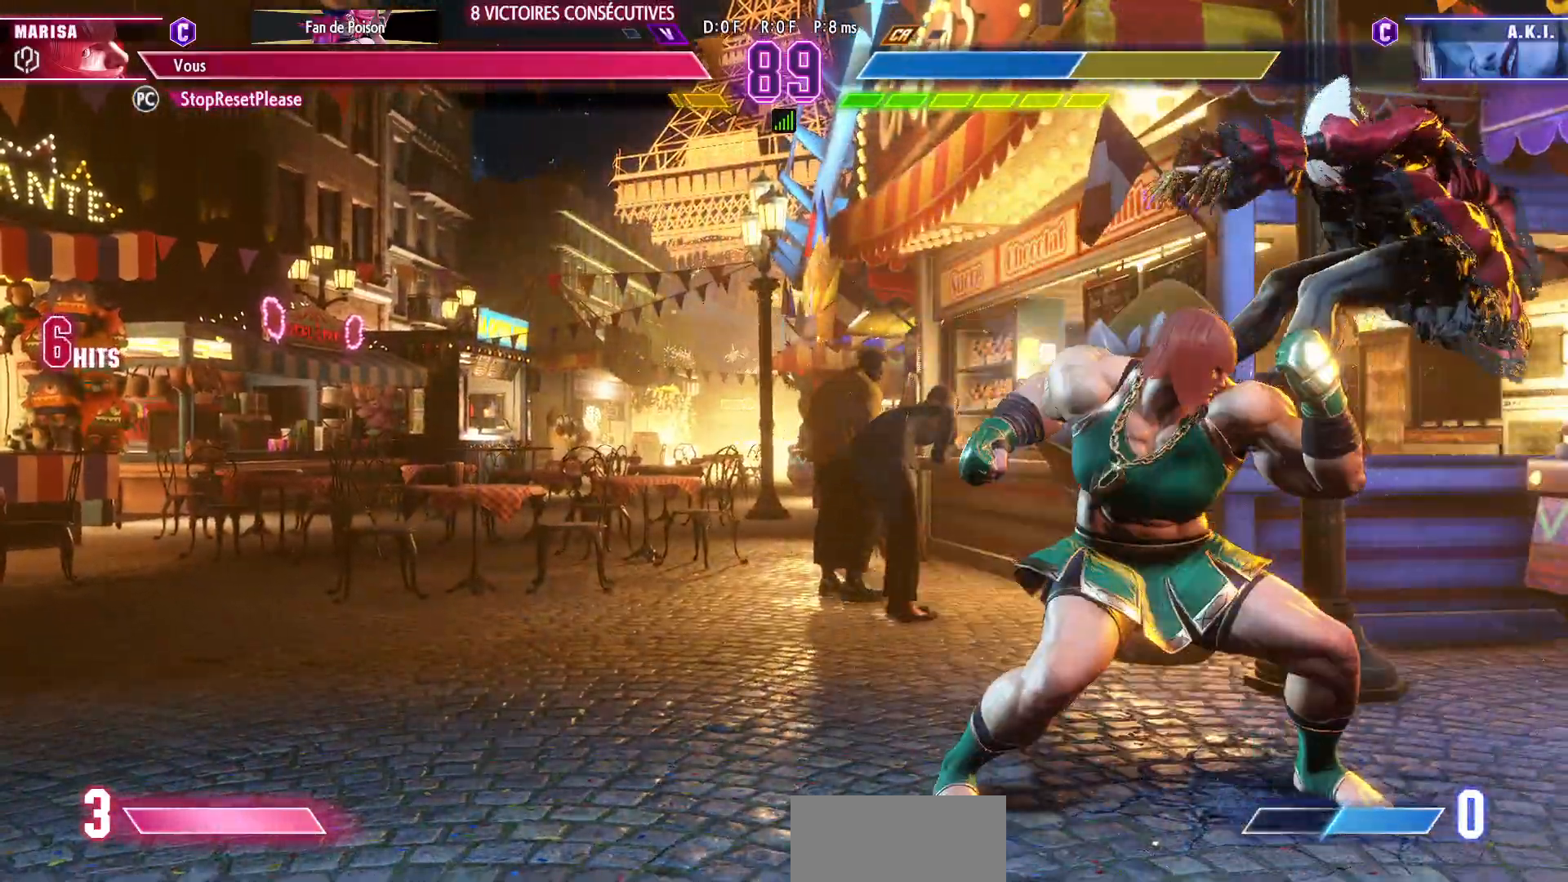
{"buttons": [], "left_stick": "center", "events": [[33, "left_stick", "left"], [117, "left_stick", "right"], [183, "R2", "down"], [217, "left_stick", "center"], [267, "R2", "up"]]}